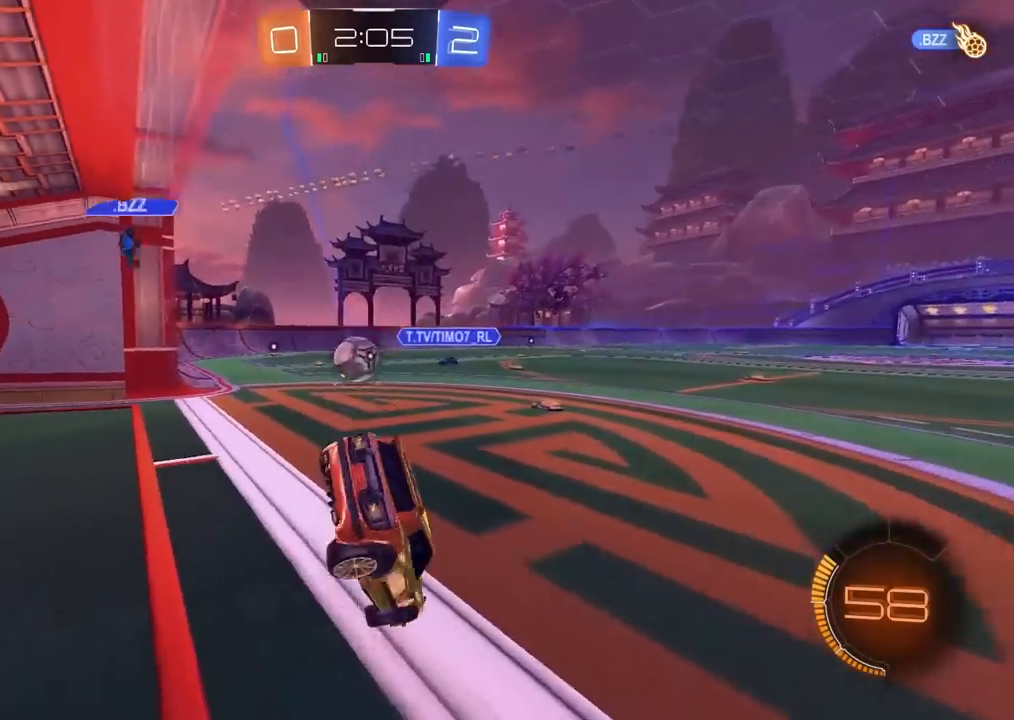
Gameplay with a controller (PlayStation layout); each line is a JSON object with the inputs held at the frame after it. "events" lists button and stick changes between this image and that frame as [ms after this image, input, new state], when the widget could be followed in between. Not read: R2.
{"buttons": [], "left_stick": "right", "right_stick": "center", "events": [[150, "left_stick", "center"], [300, "left_stick", "up-right"], [483, "left_stick", "right"]]}
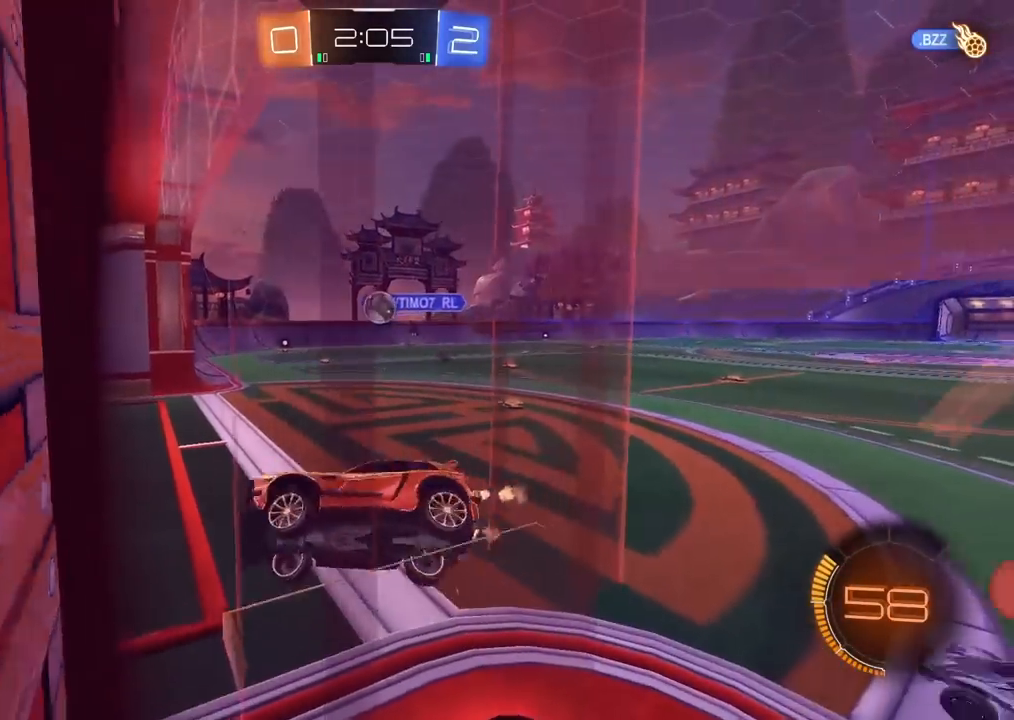
{"buttons": [], "left_stick": "down", "right_stick": "center", "events": [[317, "left_stick", "center"], [483, "left_stick", "down"]]}
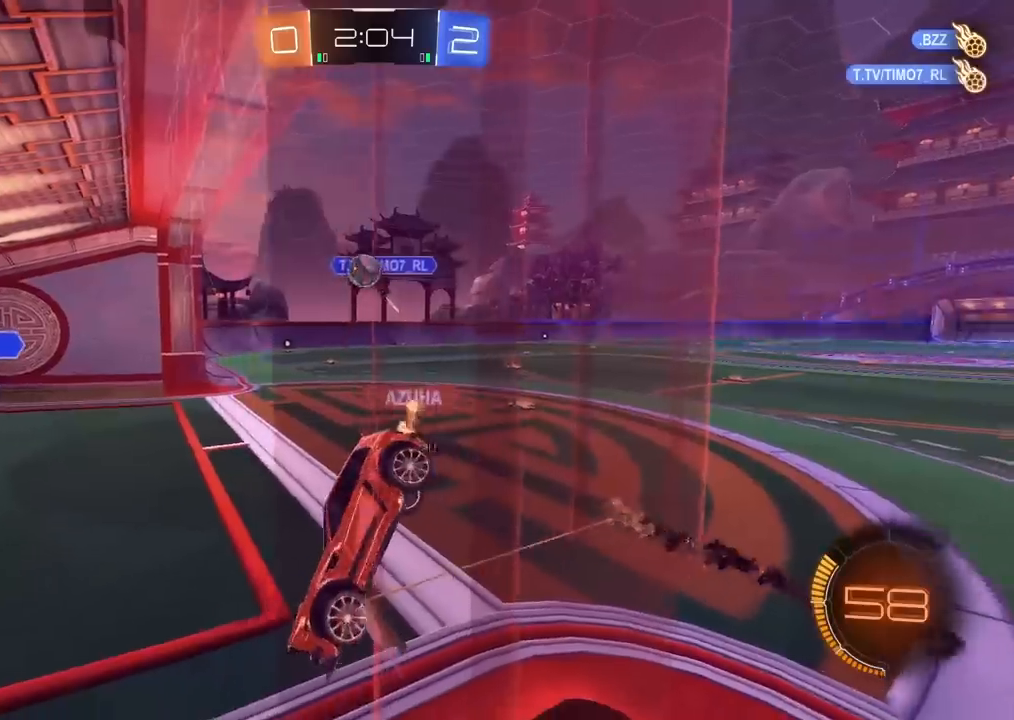
{"buttons": ["CIRCLE"], "left_stick": "right", "right_stick": "center", "events": [[167, "left_stick", "center"], [283, "CIRCLE", "down"], [300, "left_stick", "right"]]}
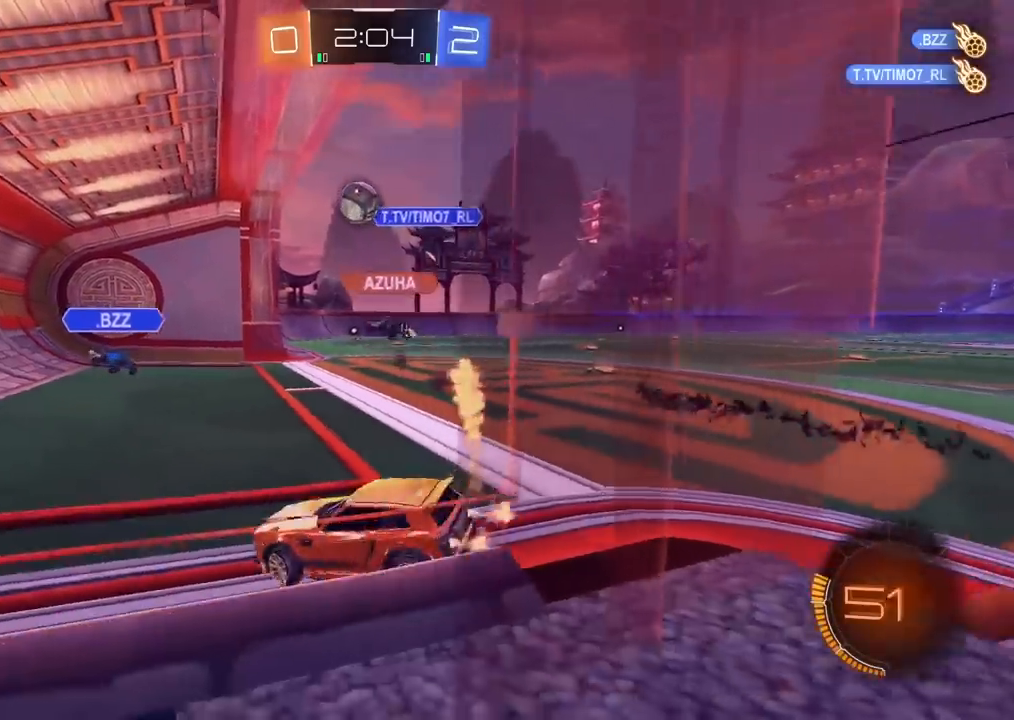
{"buttons": [], "left_stick": "right", "right_stick": "center", "events": [[33, "left_stick", "center"], [167, "left_stick", "right"], [350, "CIRCLE", "up"]]}
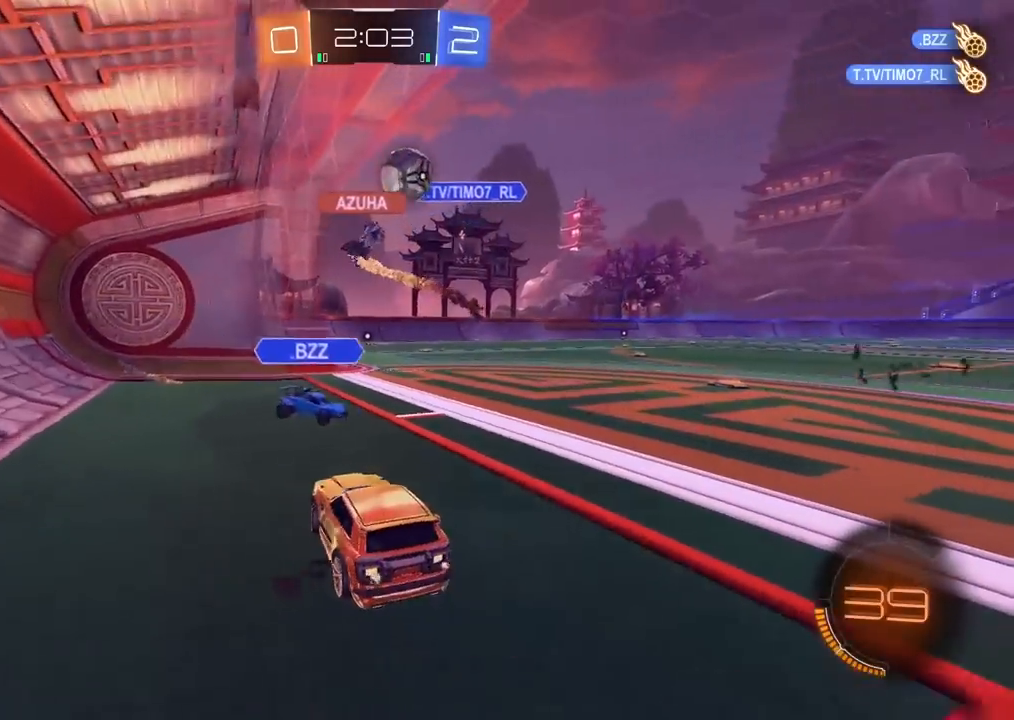
{"buttons": ["L2"], "left_stick": "center", "right_stick": "center", "events": [[167, "L1", "down"], [267, "L1", "up"], [333, "left_stick", "center"], [350, "L2", "down"]]}
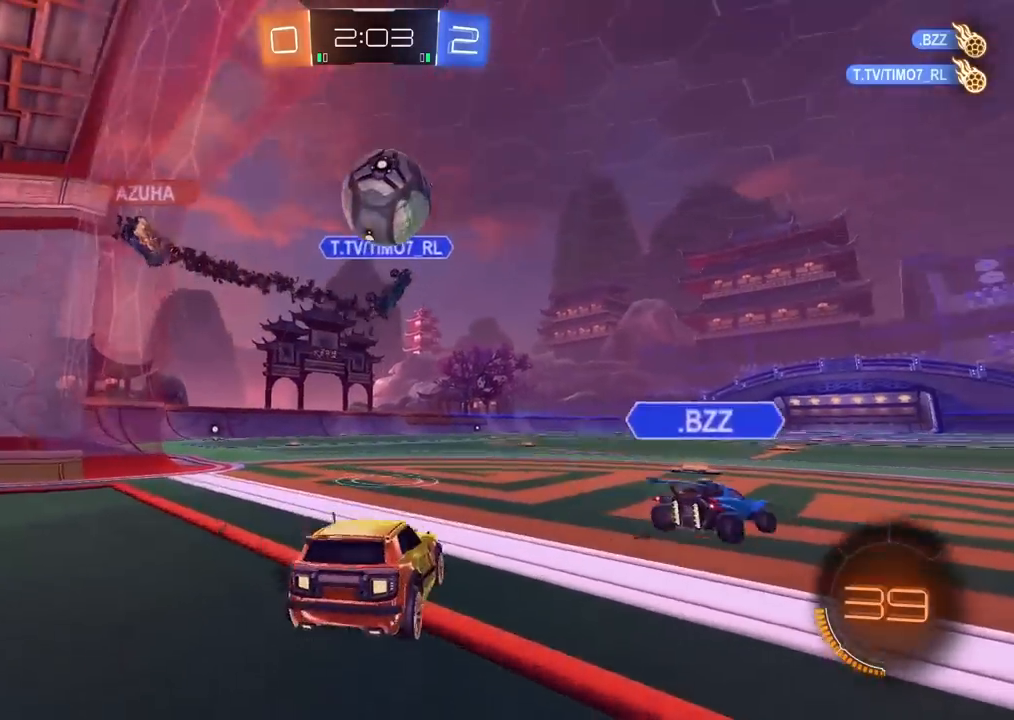
{"buttons": ["CROSS", "CIRCLE"], "left_stick": "right", "right_stick": "center", "events": [[67, "CROSS", "down"], [83, "left_stick", "down-right"], [117, "L2", "up"], [250, "CROSS", "up"], [333, "CIRCLE", "down"], [367, "CROSS", "down"], [450, "left_stick", "right"]]}
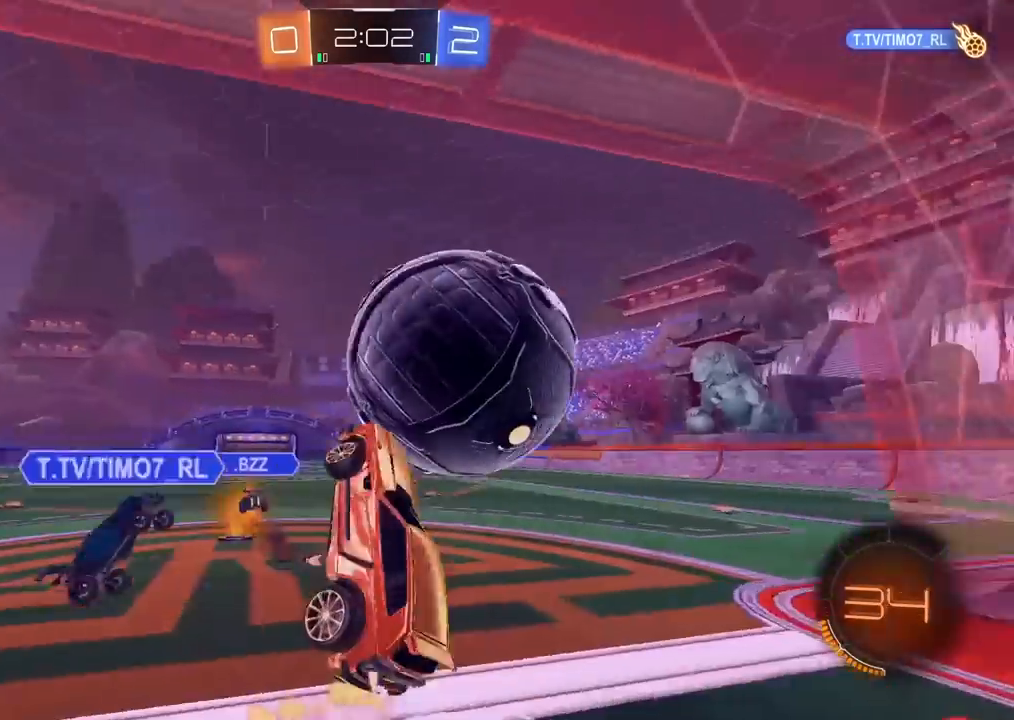
{"buttons": [], "left_stick": "center", "right_stick": "center", "events": [[83, "CIRCLE", "up"], [83, "CROSS", "up"], [167, "left_stick", "center"]]}
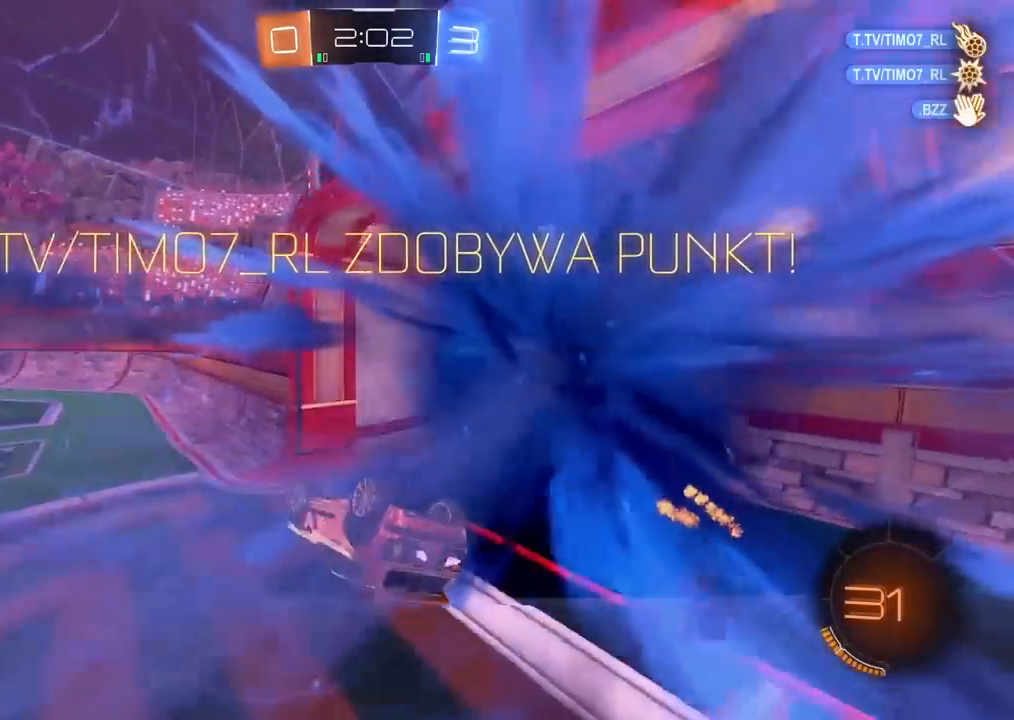
{"buttons": [], "left_stick": "center", "right_stick": "center", "events": []}
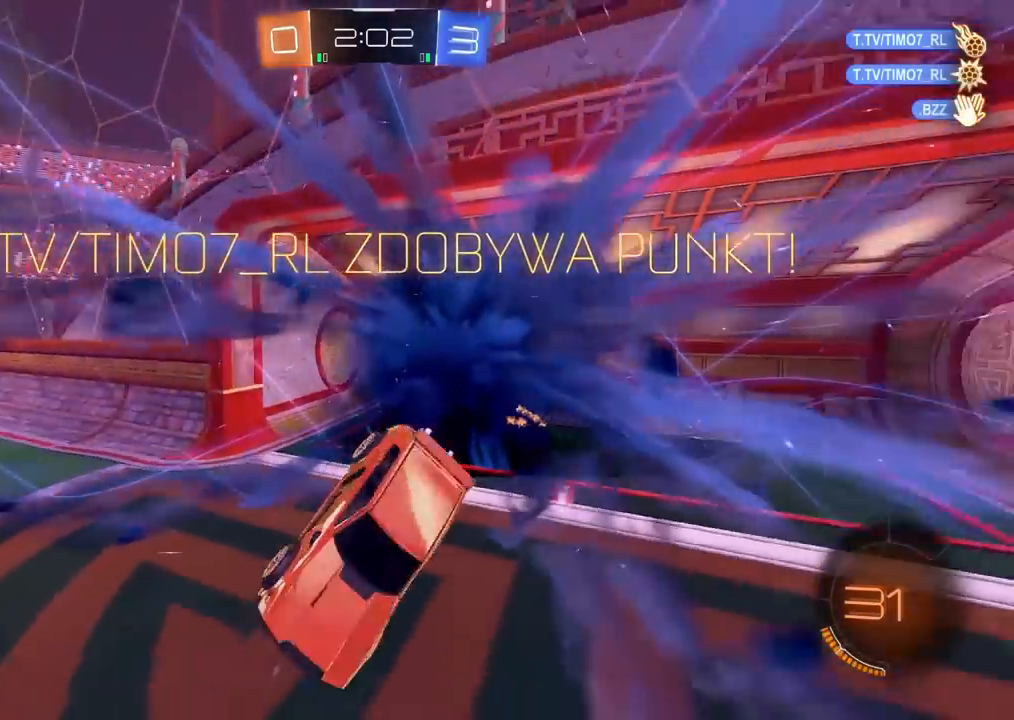
{"buttons": [], "left_stick": "center", "right_stick": "center", "events": [[183, "left_stick", "left"], [383, "left_stick", "center"]]}
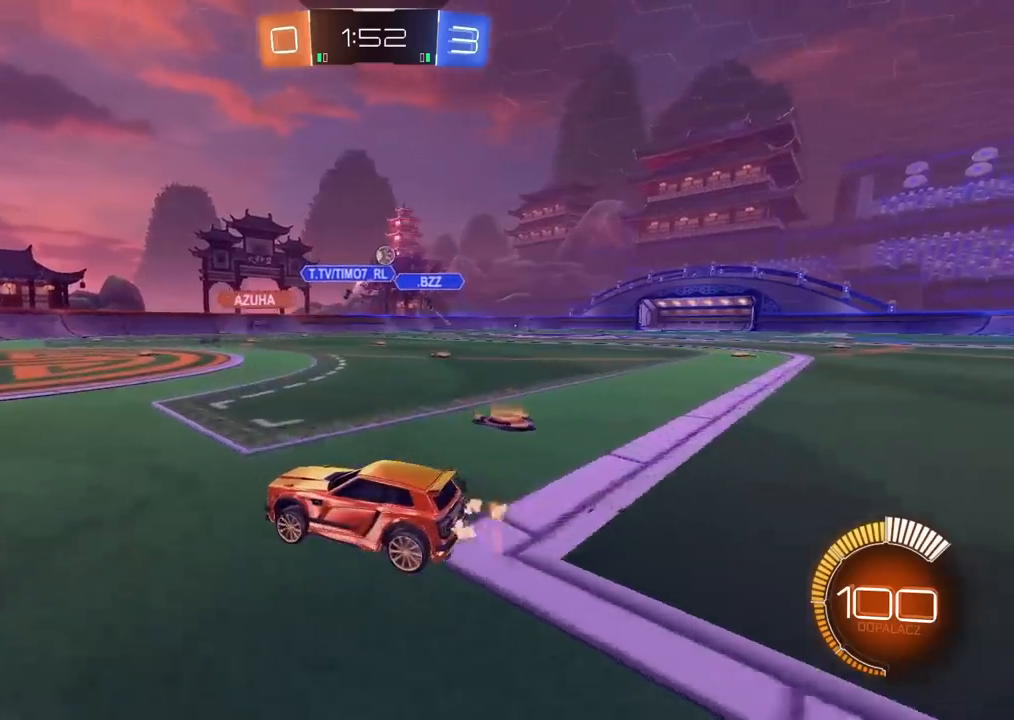
{"buttons": [], "left_stick": "center", "right_stick": "center", "events": []}
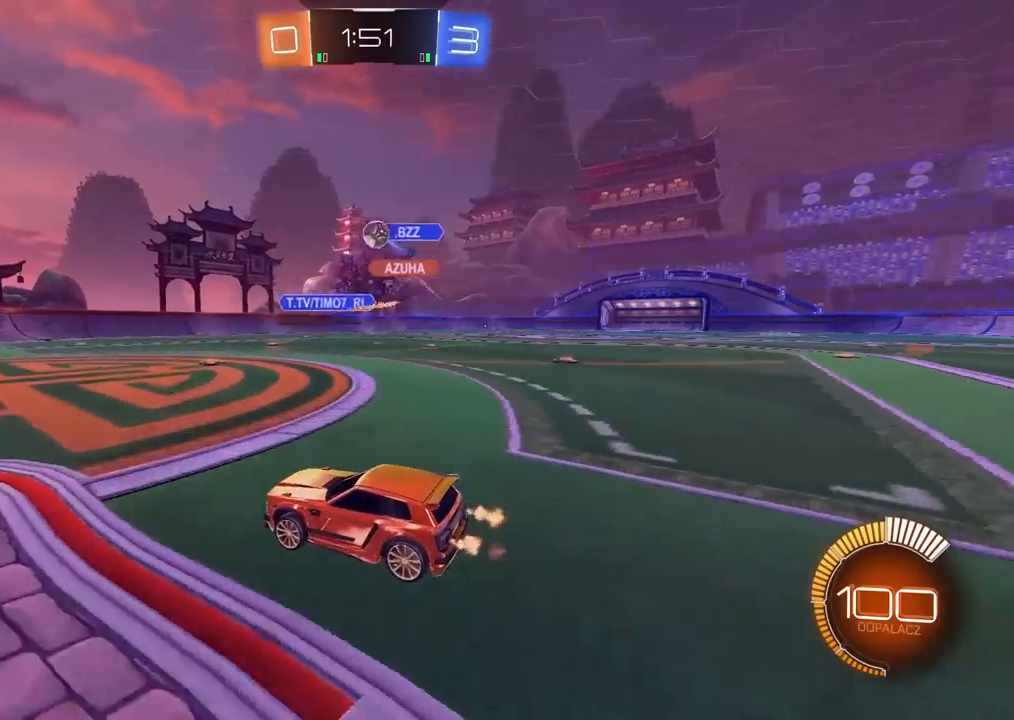
{"buttons": [], "left_stick": "center", "right_stick": "center", "events": [[200, "L2", "down"], [233, "left_stick", "right"], [300, "L2", "up"], [383, "left_stick", "center"]]}
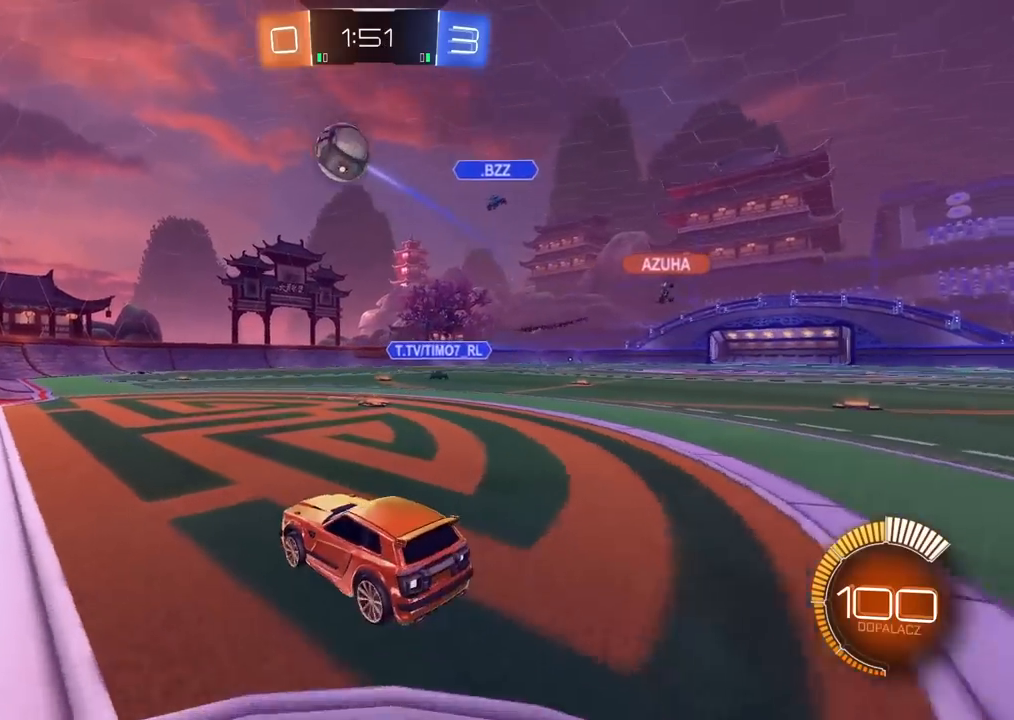
{"buttons": [], "left_stick": "center", "right_stick": "center", "events": [[100, "left_stick", "right"], [450, "left_stick", "center"]]}
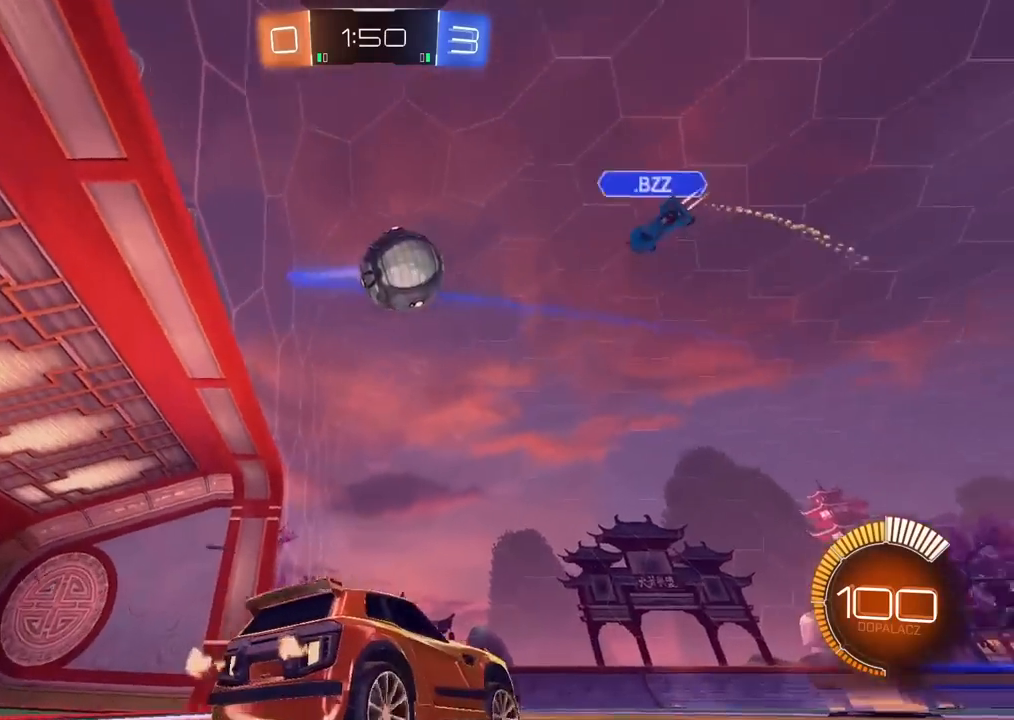
{"buttons": [], "left_stick": "center", "right_stick": "center", "events": []}
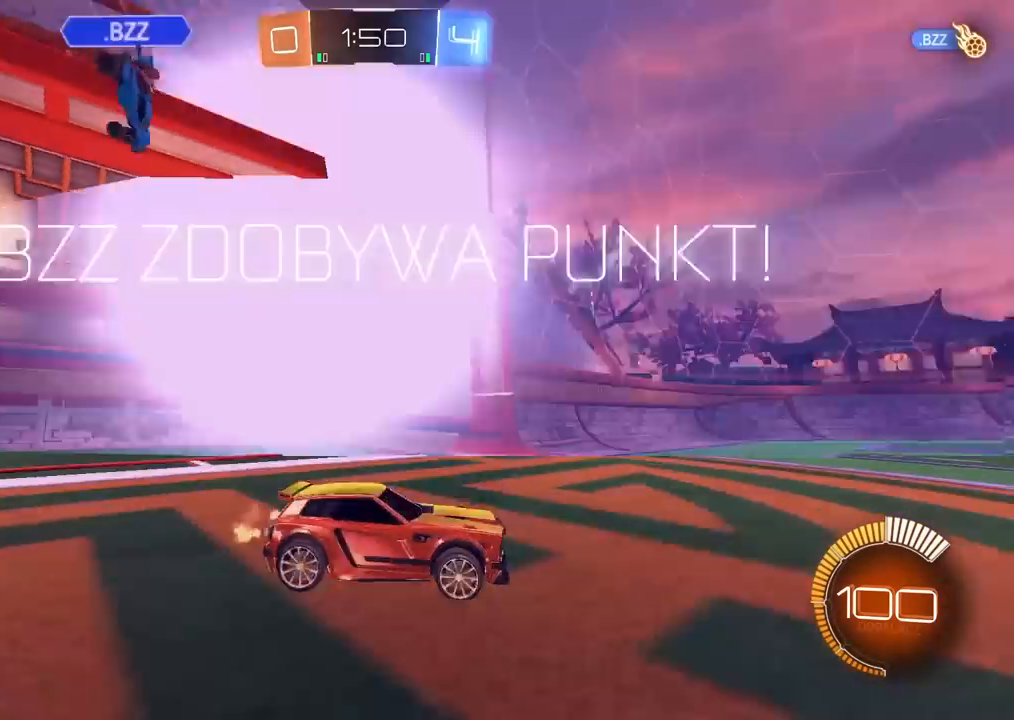
{"buttons": [], "left_stick": "center", "right_stick": "center", "events": []}
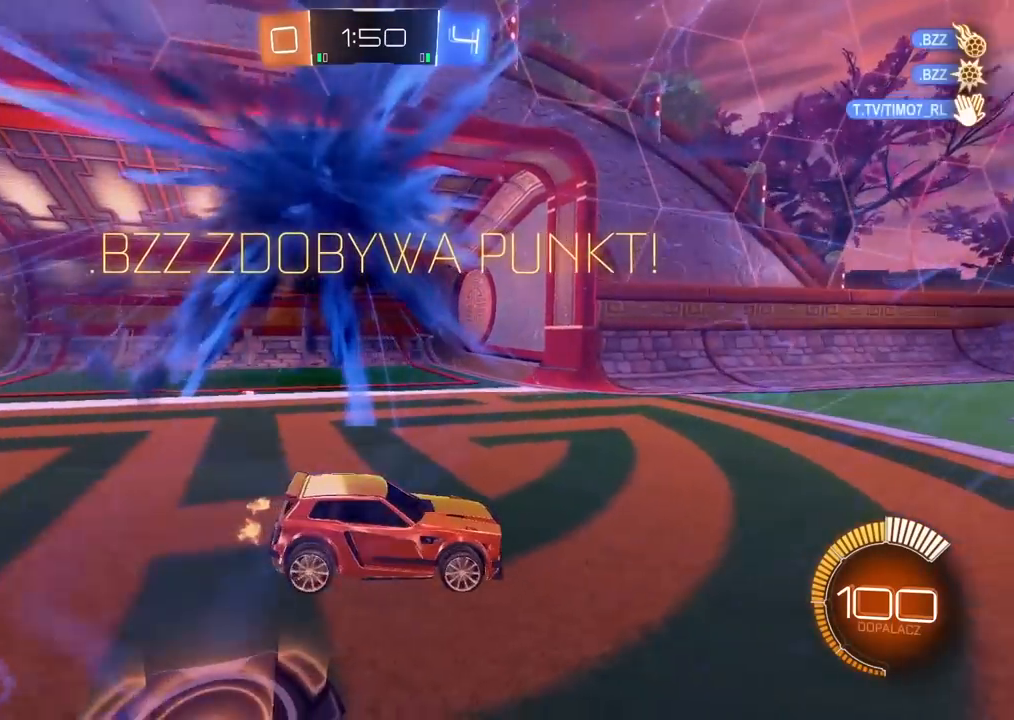
{"buttons": [], "left_stick": "center", "right_stick": "center", "events": []}
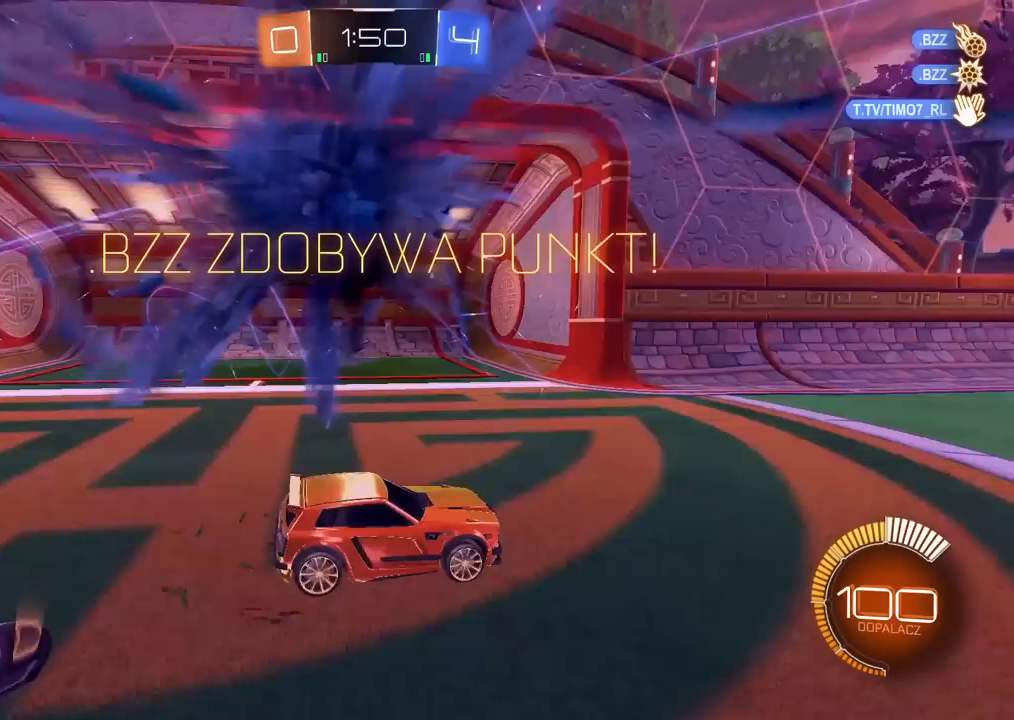
{"buttons": [], "left_stick": "center", "right_stick": "center", "events": []}
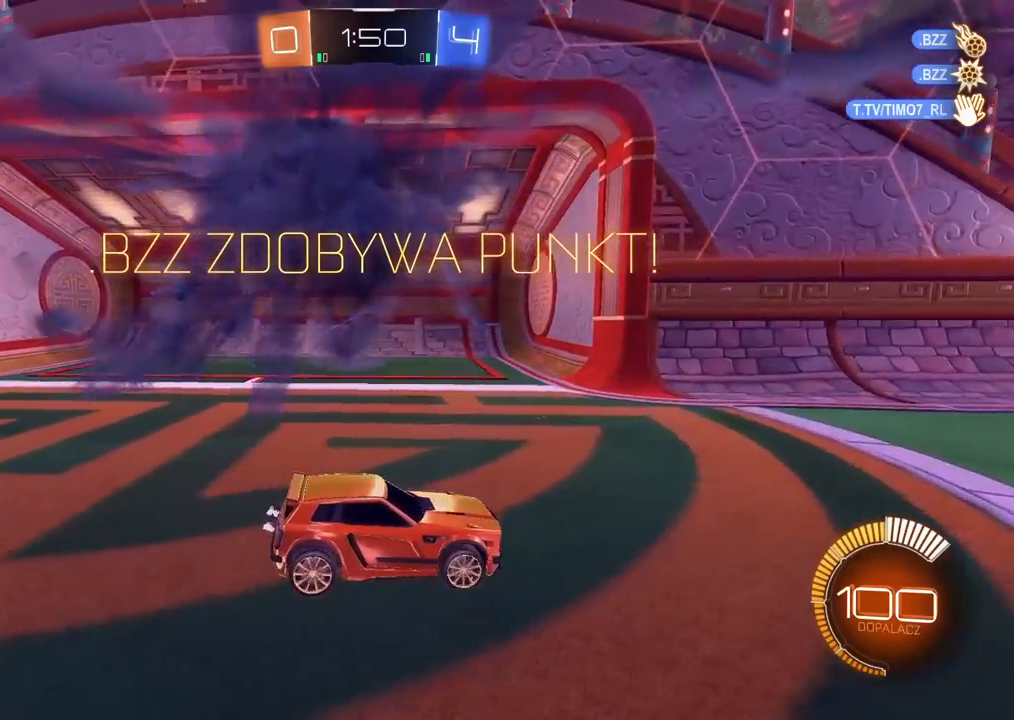
{"buttons": [], "left_stick": "center", "right_stick": "center", "events": [[200, "CROSS", "down"], [333, "CROSS", "up"]]}
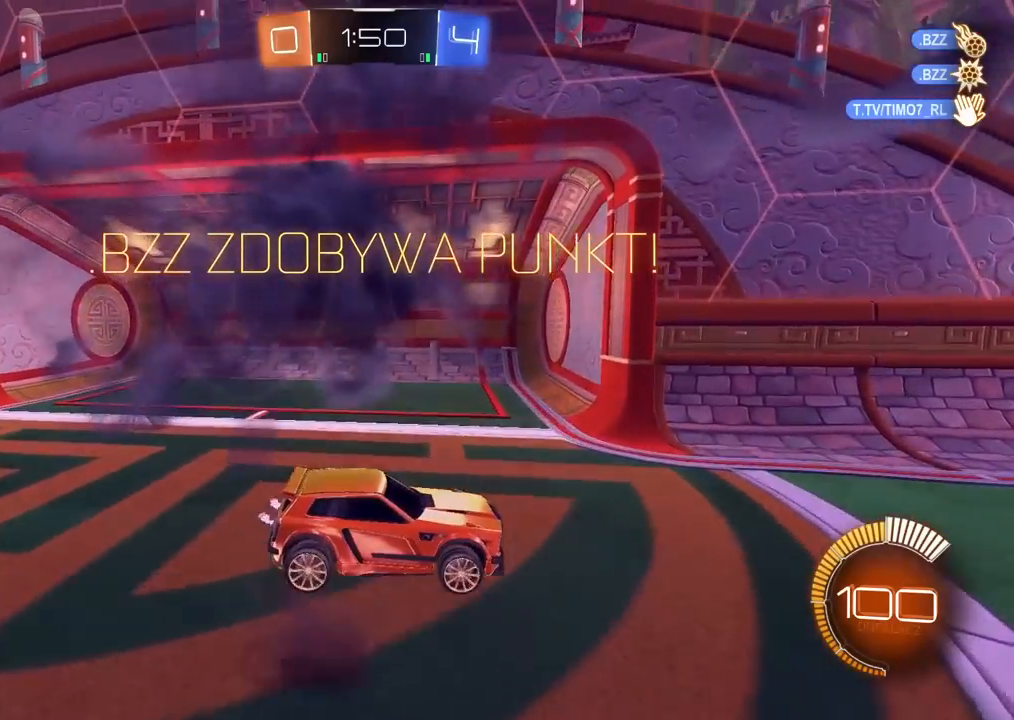
{"buttons": [], "left_stick": "center", "right_stick": "center", "events": []}
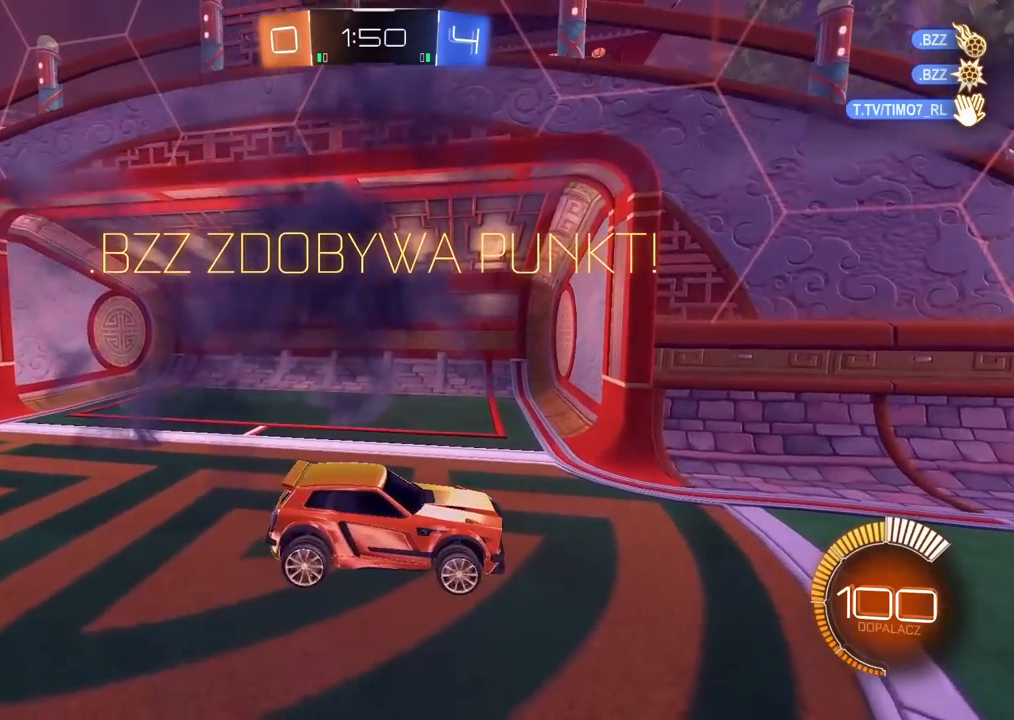
{"buttons": ["CROSS"], "left_stick": "center", "right_stick": "center", "events": [[83, "CROSS", "down"], [217, "CROSS", "up"], [400, "CROSS", "down"]]}
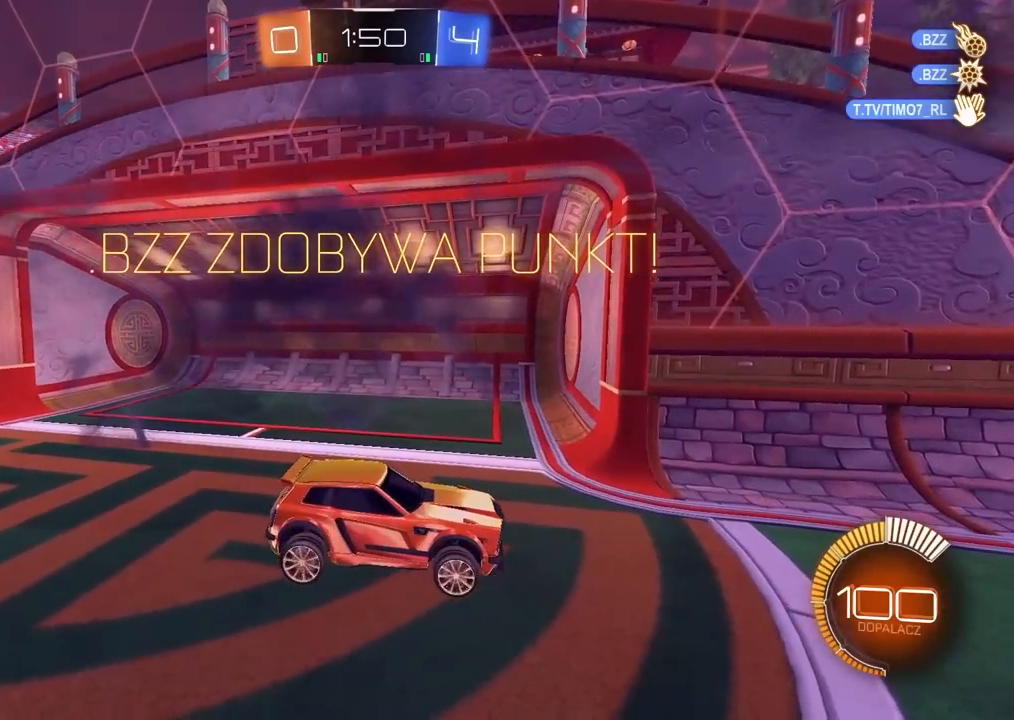
{"buttons": [], "left_stick": "center", "right_stick": "center", "events": [[83, "CROSS", "up"], [333, "CROSS", "down"], [450, "CROSS", "up"]]}
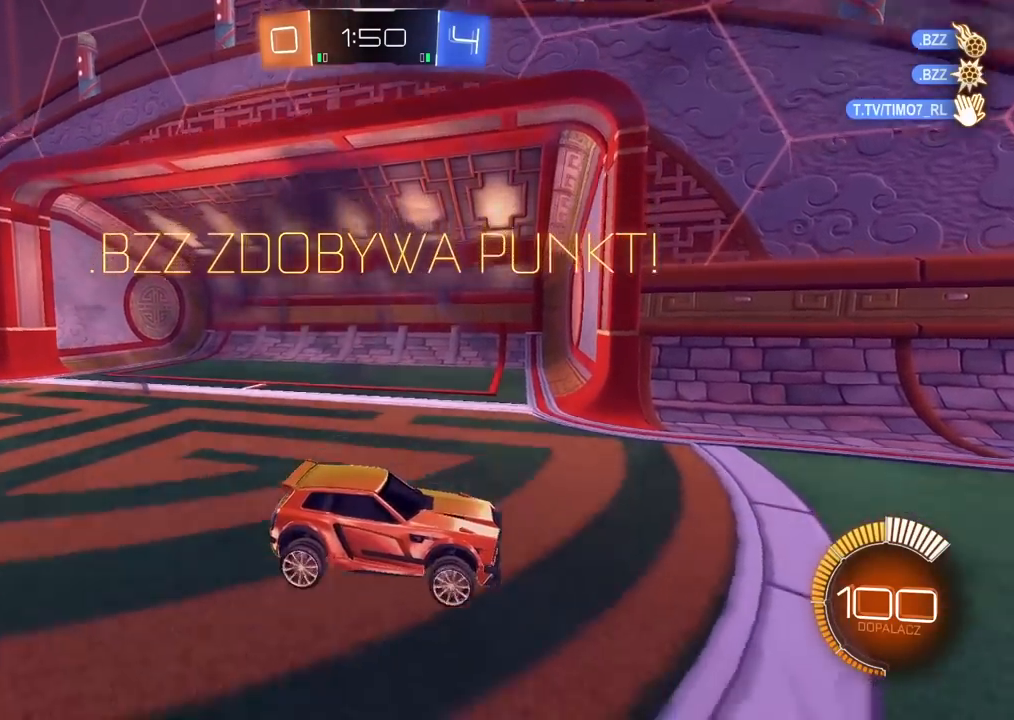
{"buttons": [], "left_stick": "center", "right_stick": "center", "events": []}
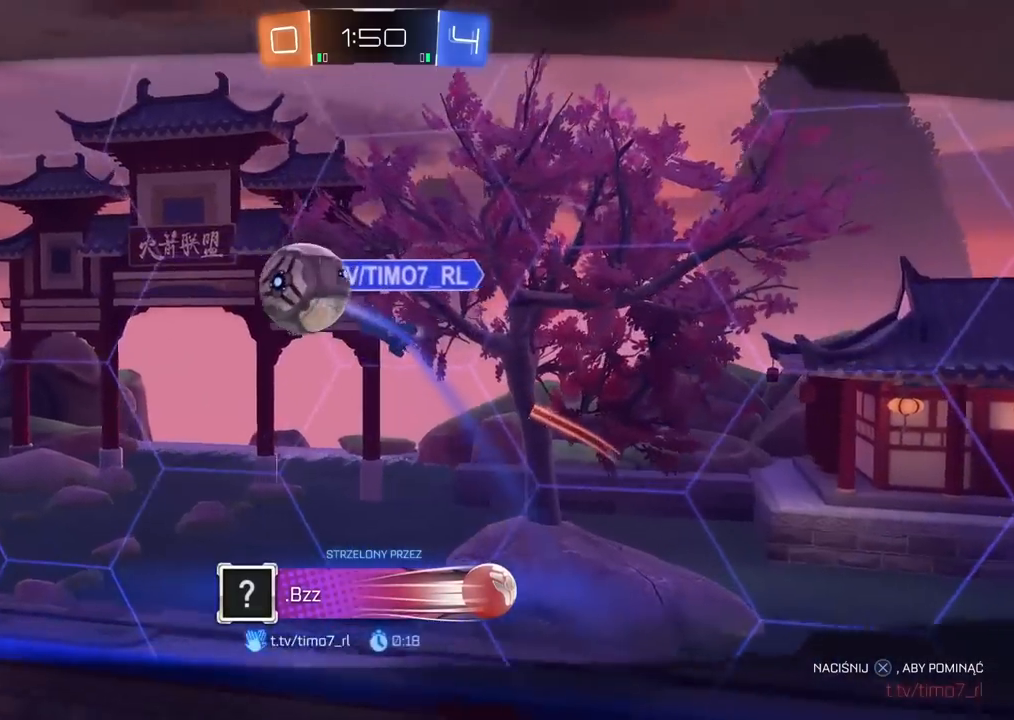
{"buttons": [], "left_stick": "center", "right_stick": "left", "events": [[67, "right_stick", "left"]]}
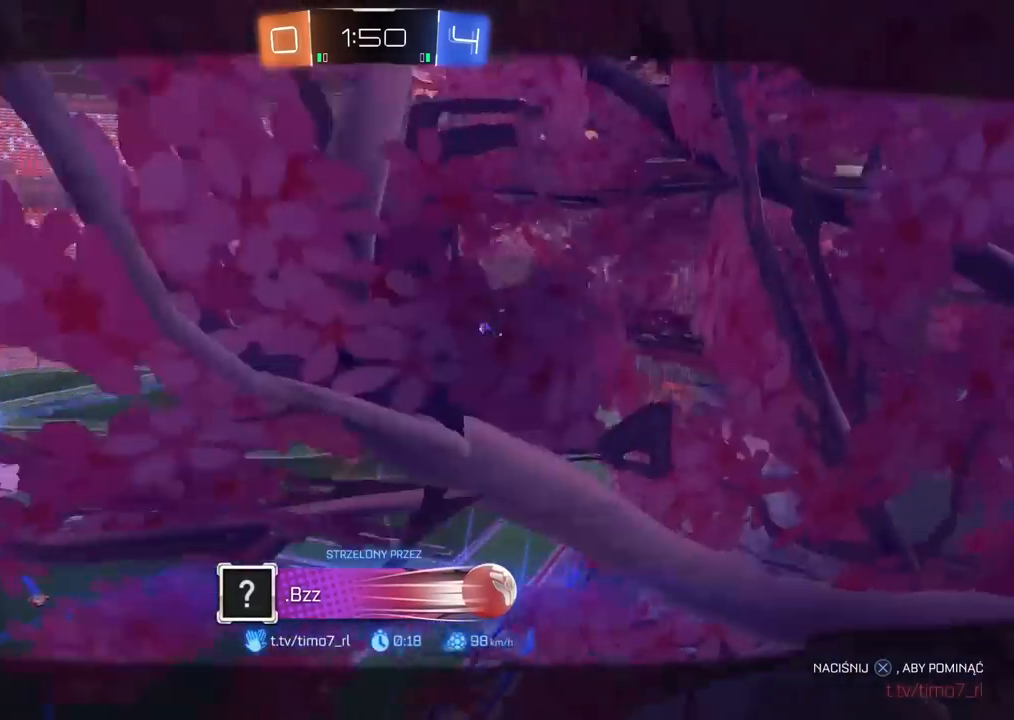
{"buttons": [], "left_stick": "center", "right_stick": "center", "events": [[367, "right_stick", "center"]]}
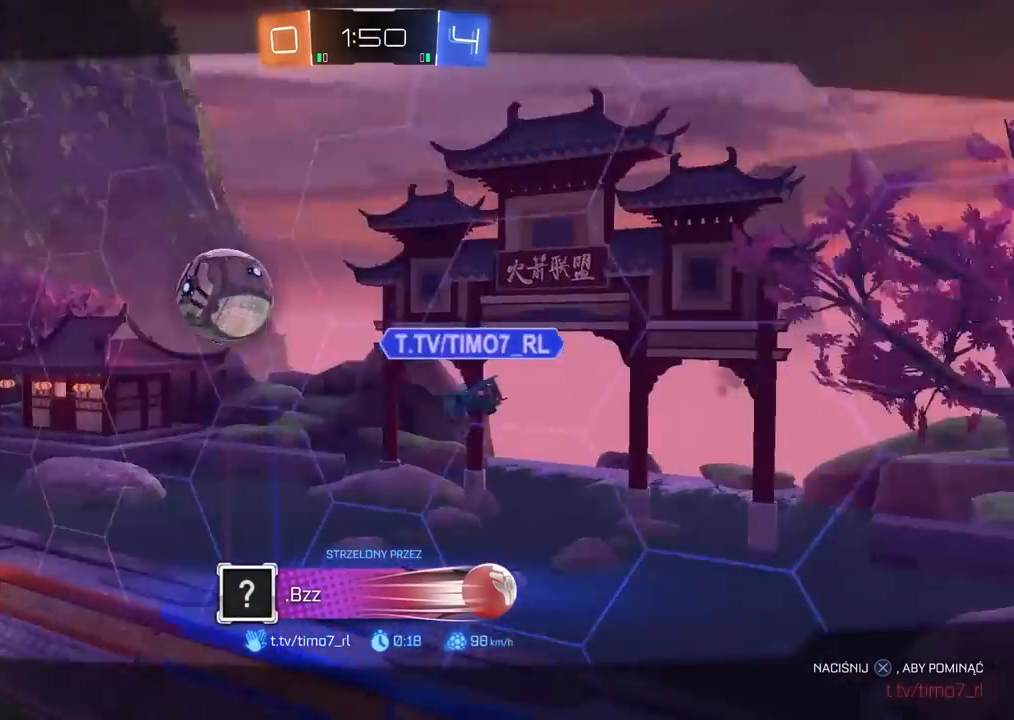
{"buttons": [], "left_stick": "center", "right_stick": "center", "events": [[33, "CROSS", "down"], [133, "CROSS", "up"], [167, "right_stick", "left"], [383, "right_stick", "center"]]}
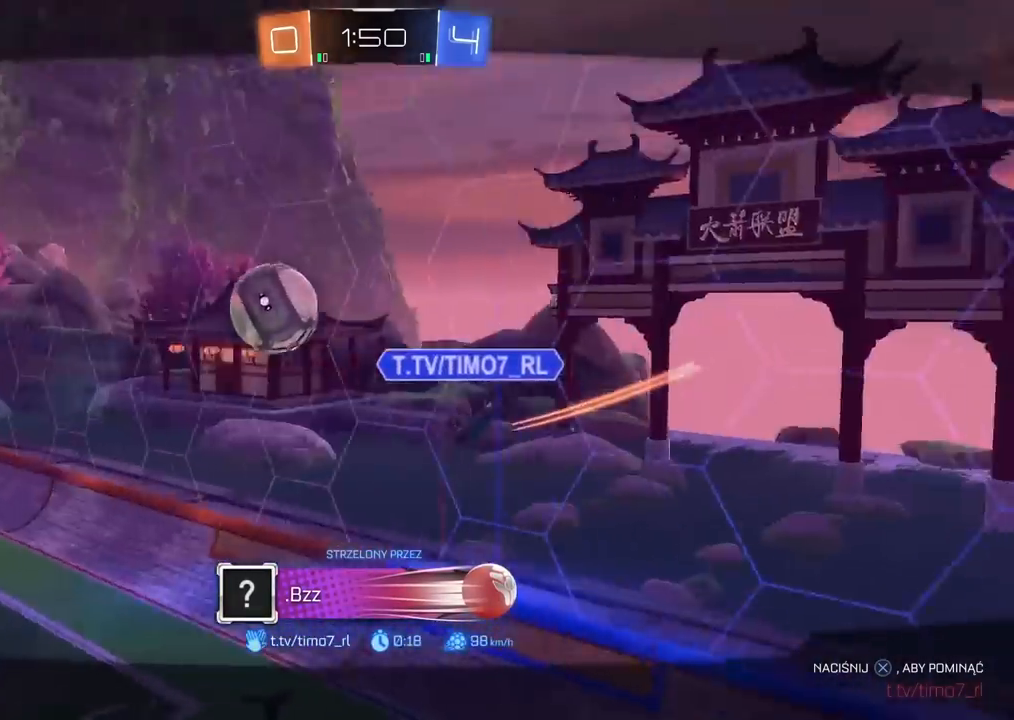
{"buttons": [], "left_stick": "center", "right_stick": "left", "events": [[400, "right_stick", "left"]]}
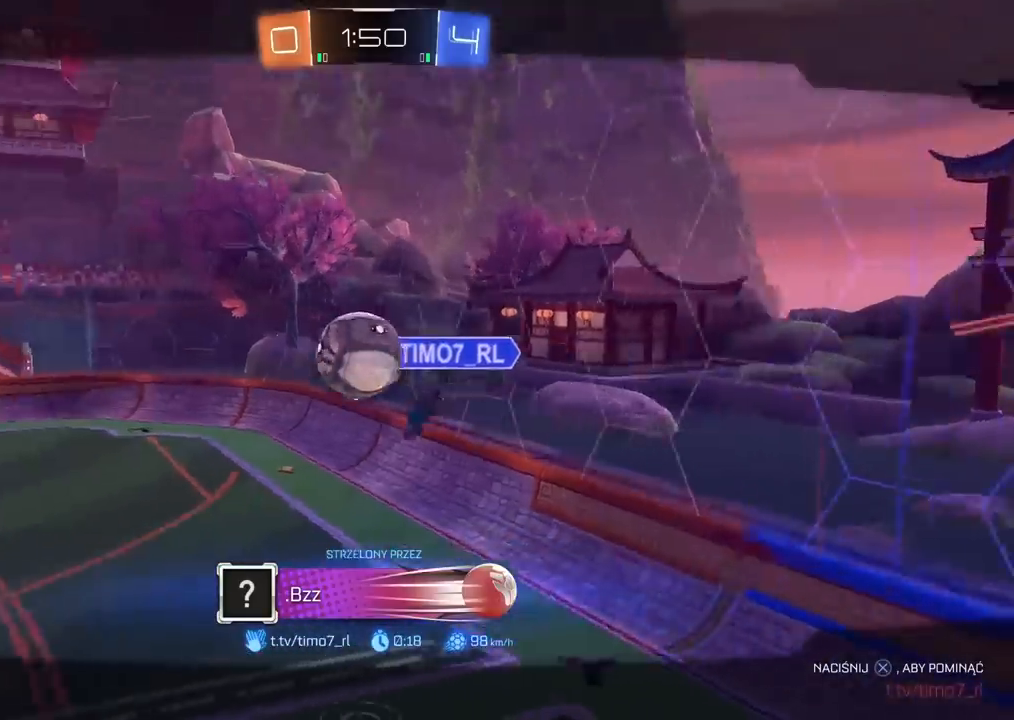
{"buttons": [], "left_stick": "center", "right_stick": "center", "events": [[317, "right_stick", "center"]]}
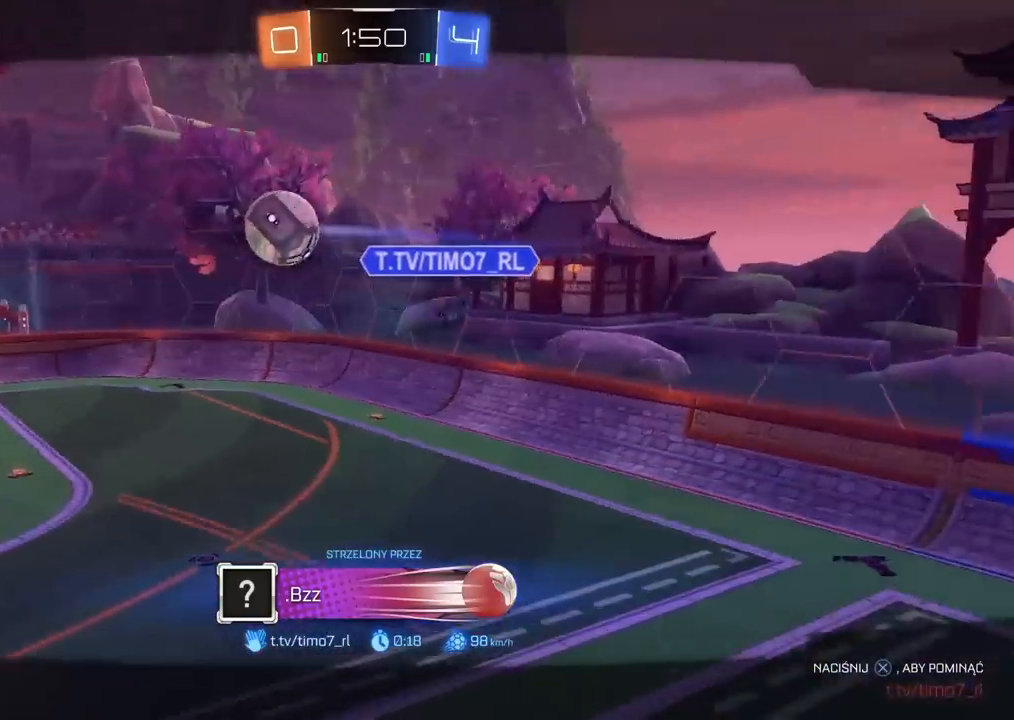
{"buttons": [], "left_stick": "center", "right_stick": "center", "events": []}
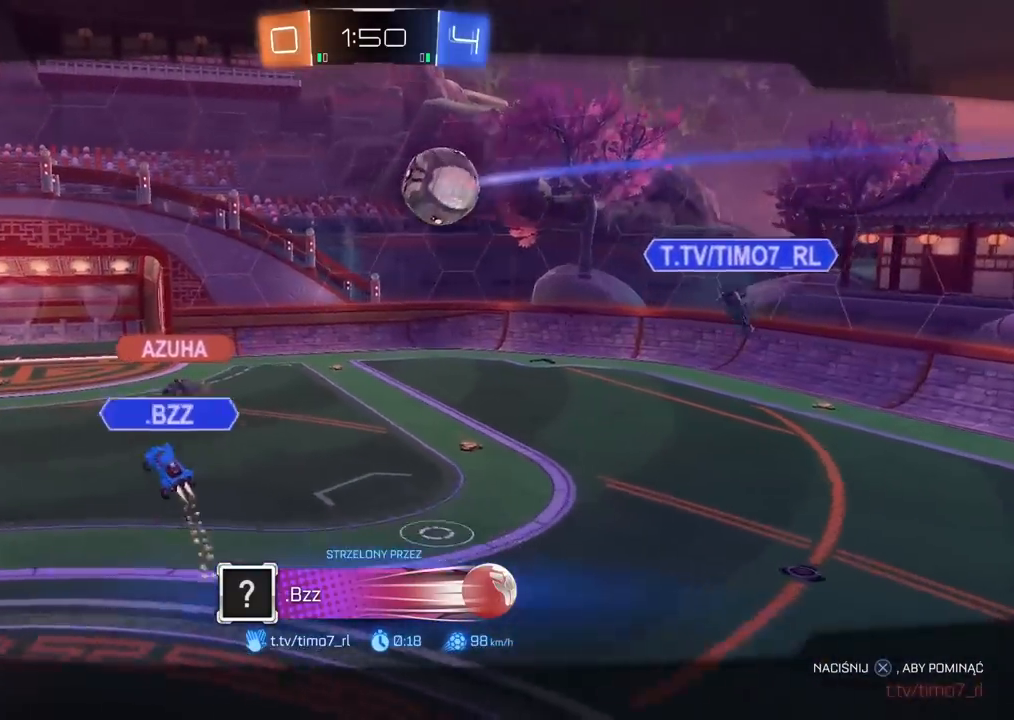
{"buttons": [], "left_stick": "center", "right_stick": "center", "events": []}